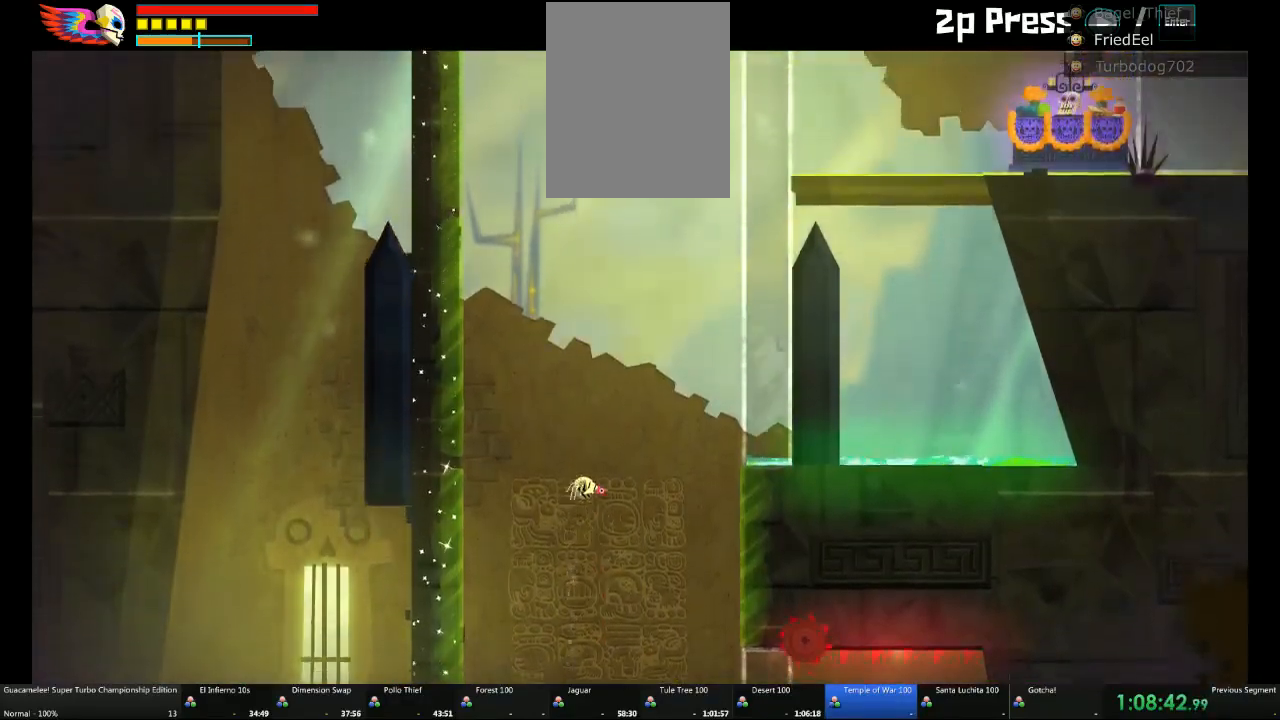
Gameplay with a controller (Xbox layout); each line is a JSON object with the inputs held at the frame after it. "events" lists button and stick changes between this image and that frame as [ms after this image, input, new state], when the widget could be followed in between. Not read: L2 L3 R3.
{"buttons": ["L1"], "left_stick": "right", "right_stick": "center", "events": [[150, "left_stick", "right"], [467, "L1", "down"]]}
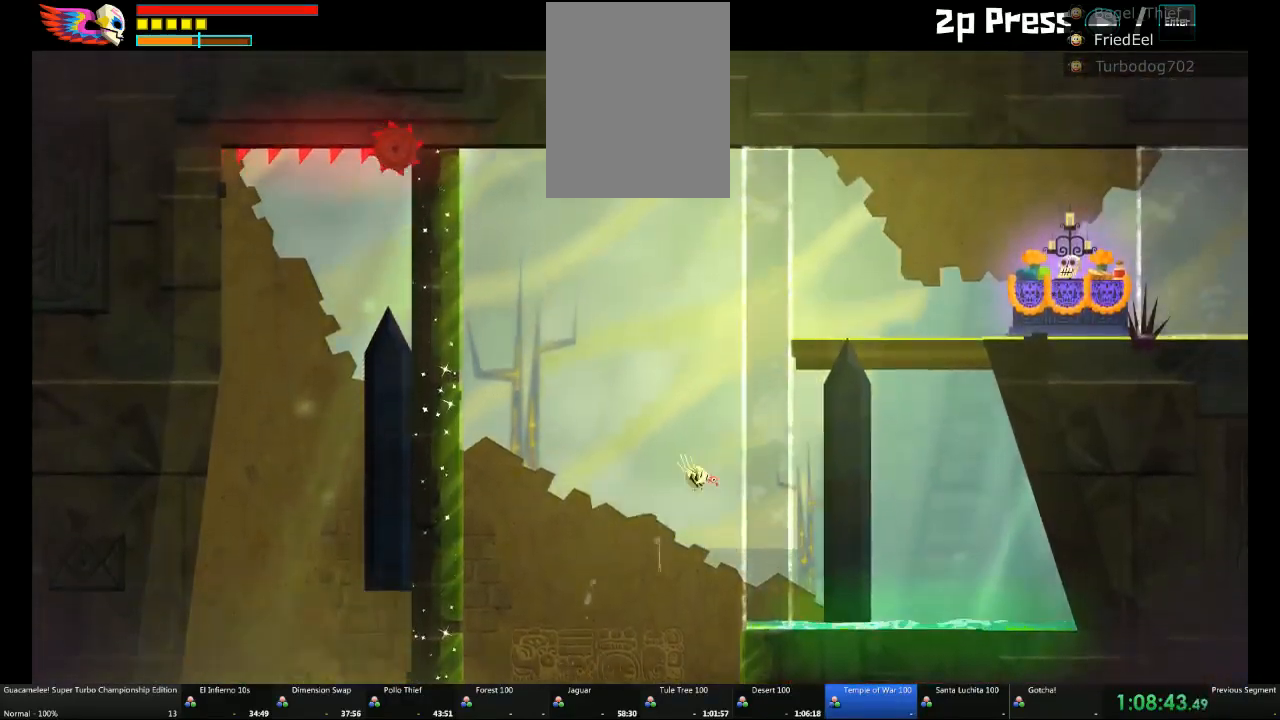
{"buttons": [], "left_stick": "right", "right_stick": "center", "events": [[150, "L1", "up"]]}
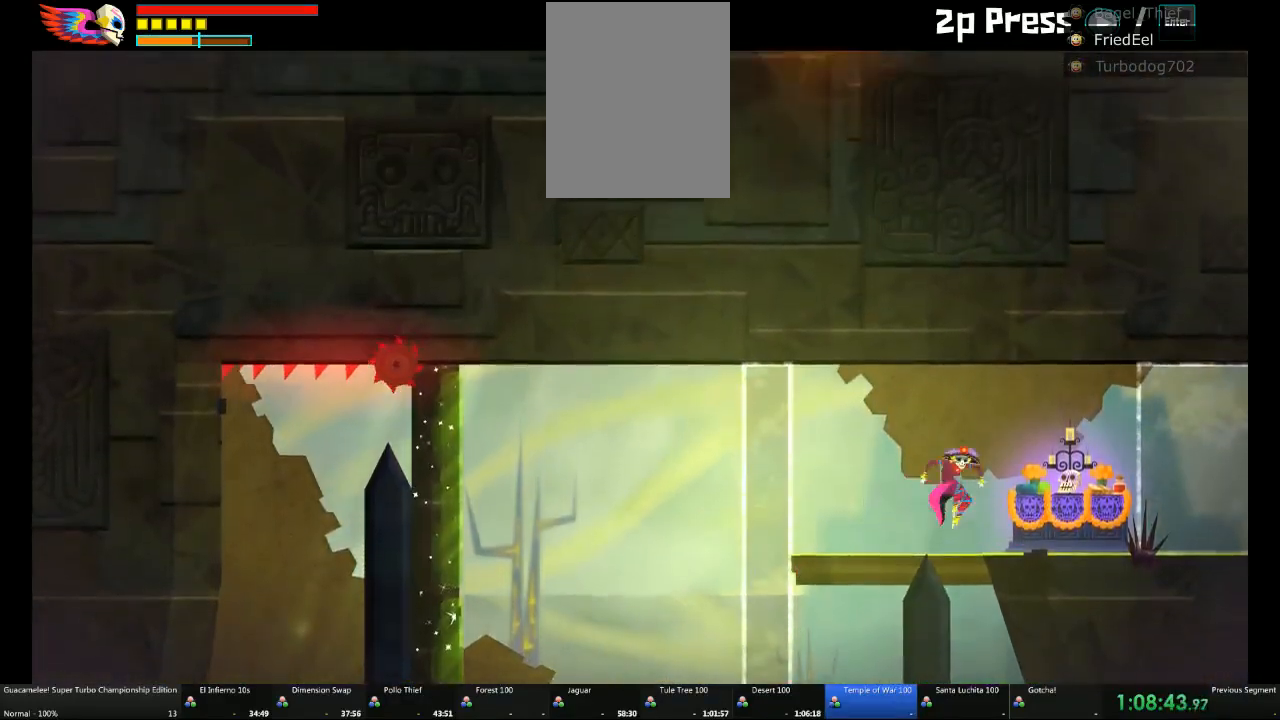
{"buttons": [], "left_stick": "right", "right_stick": "center", "events": [[217, "L1", "down"], [333, "L1", "up"]]}
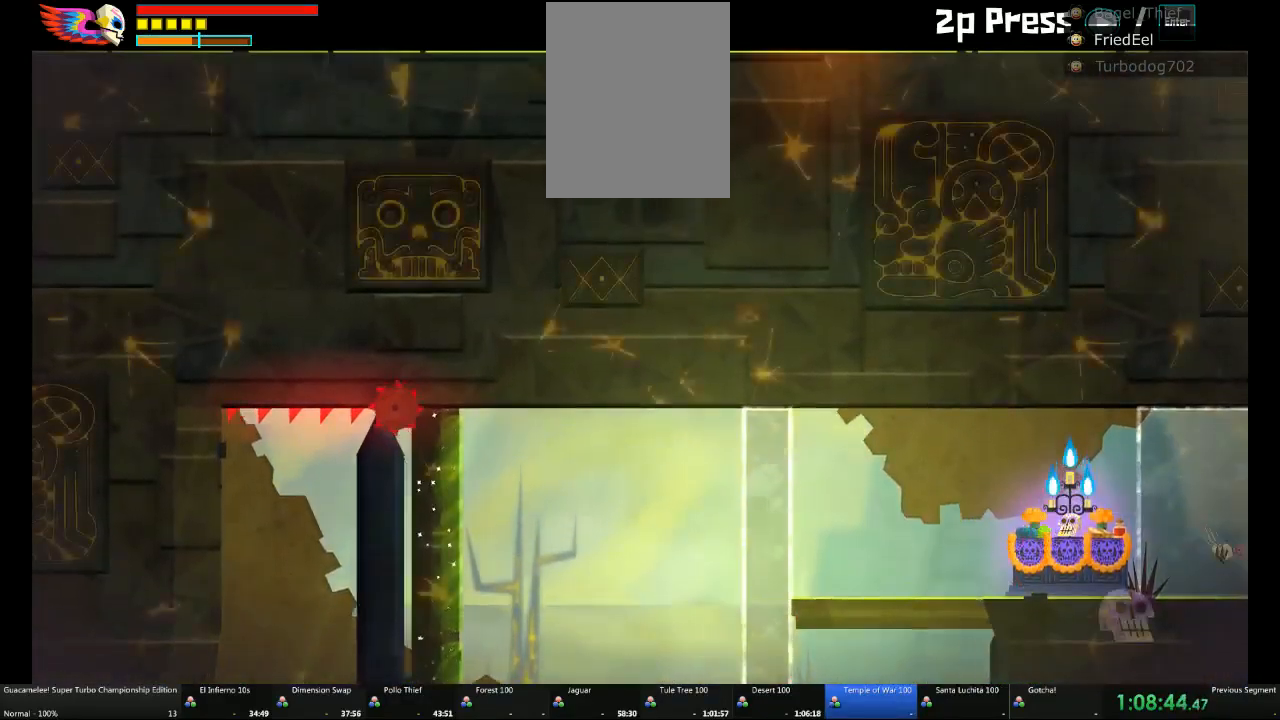
{"buttons": [], "left_stick": "right", "right_stick": "center", "events": []}
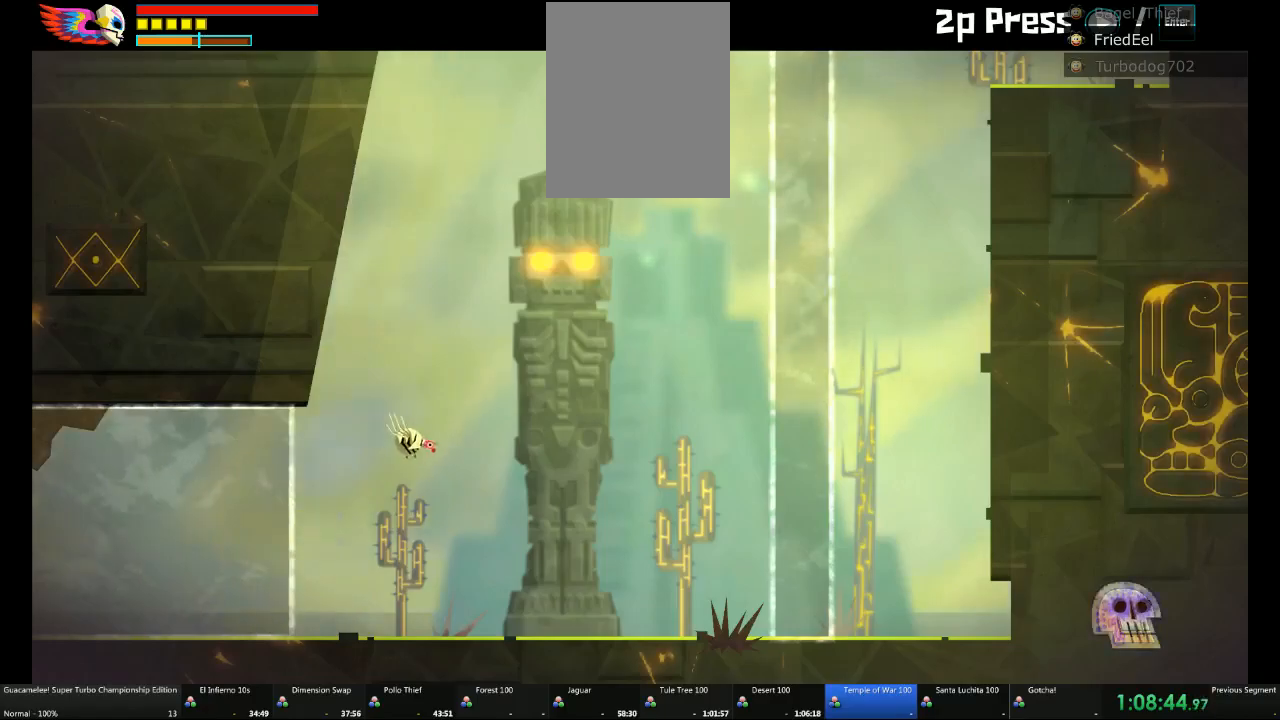
{"buttons": [], "left_stick": "right", "right_stick": "center", "events": []}
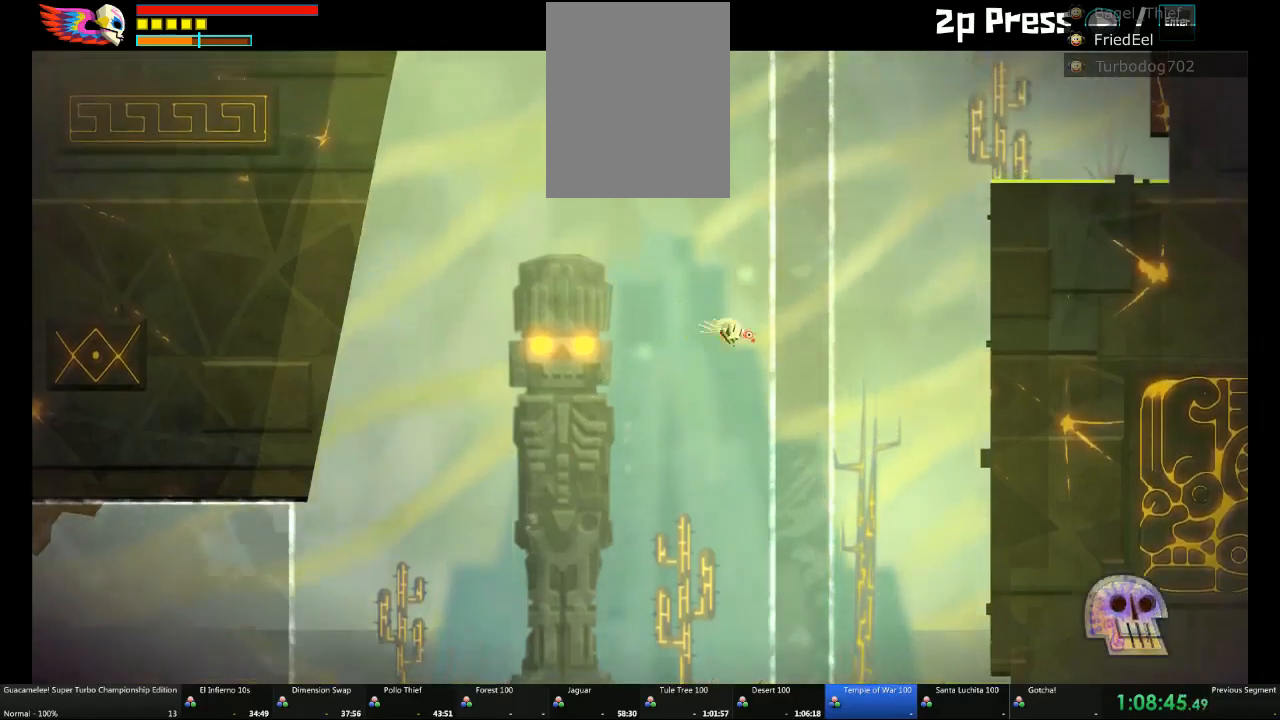
{"buttons": ["L1"], "left_stick": "right", "right_stick": "center", "events": [[33, "L1", "down"], [217, "L1", "up"], [250, "DPAD_UP", "down"], [267, "DPAD_UP", "up"], [400, "L1", "down"]]}
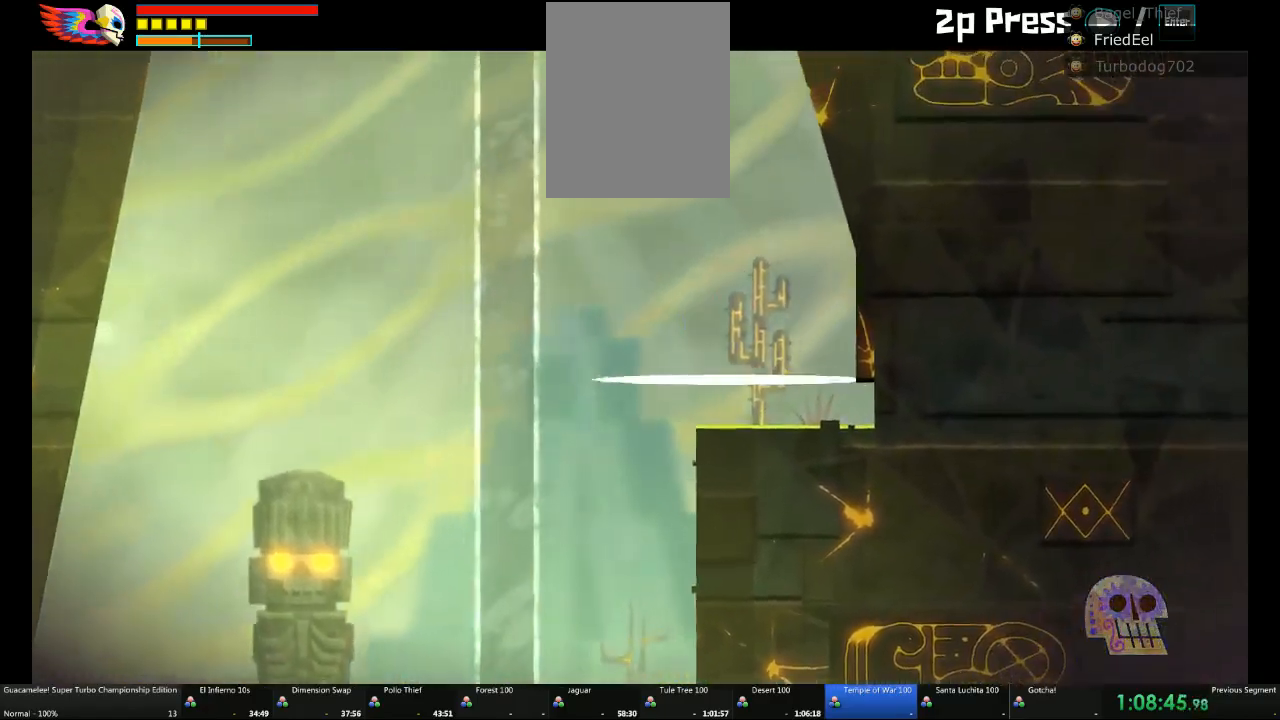
{"buttons": [], "left_stick": "right", "right_stick": "center", "events": [[33, "L1", "up"]]}